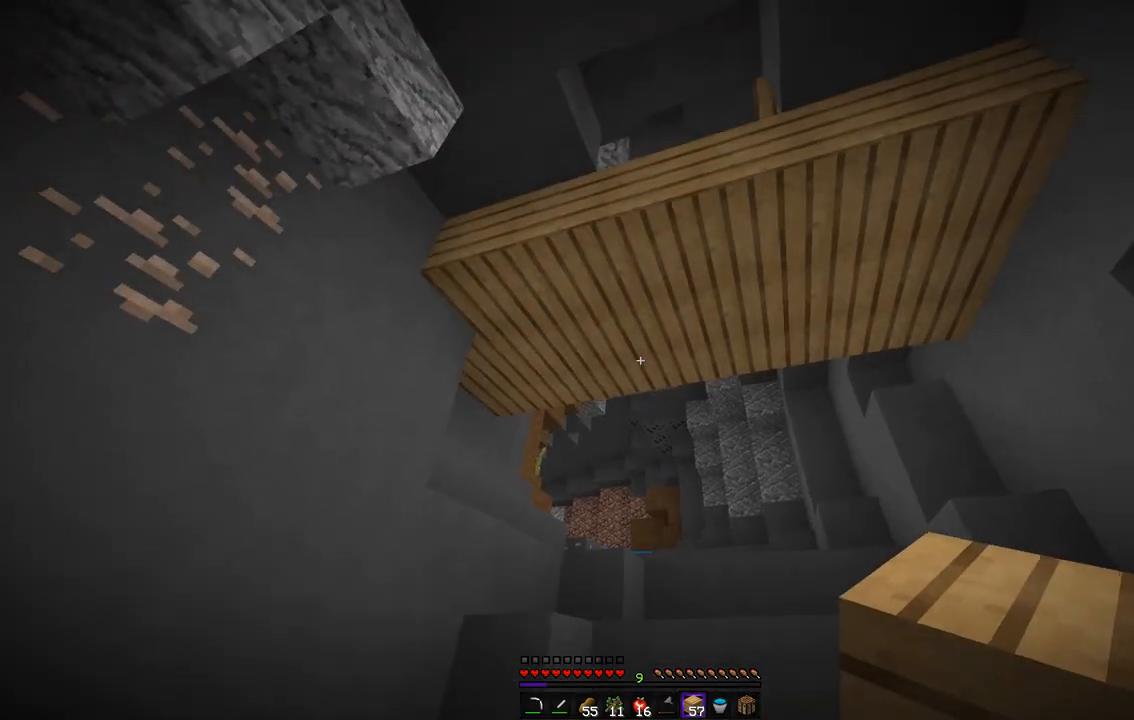
Gameplay with keyboard and mouse; each line is a JSON object with the keys and mouse buttons held at the frame after it. "events" lists presses ("down") and releases ("up") of "d", "q", "s", "z", "mouse_left" and "mouse_right" between this image and that frame as [ms after this image, input, new state], when the widget could be followed in between. "mouse_left", "mouse_right" = the "left", "right" buttons of the "mouse" list. No other keys are recorded. Fast repeated clicks can show as one long hold. Mouse movement is not recorded.
{"keys": ["d", "z"], "mouse": [], "events": [[387, "d", "down"]]}
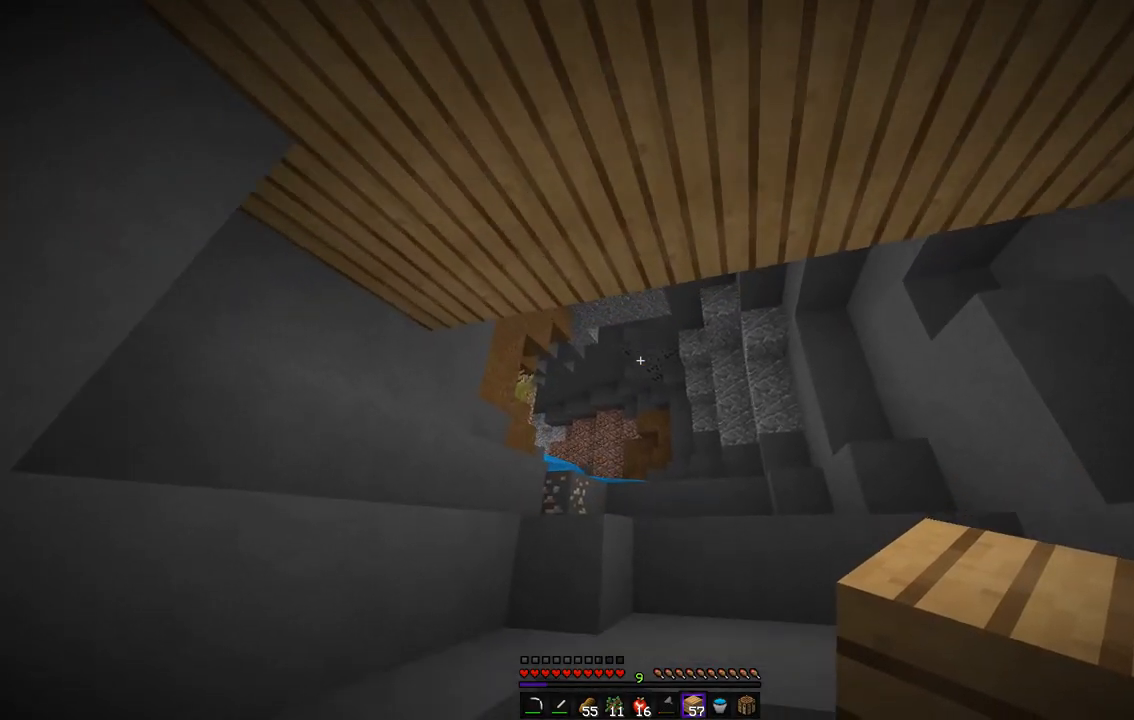
{"keys": ["d"], "mouse": [], "events": [[404, "z", "up"]]}
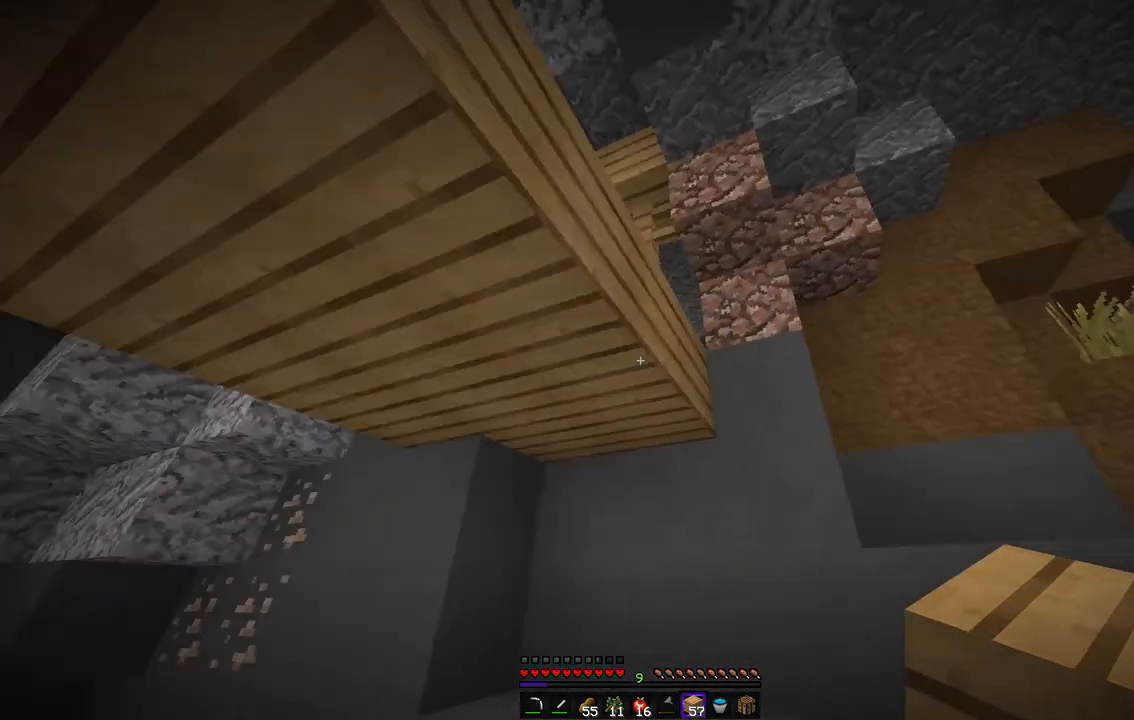
{"keys": ["q"], "mouse": ["right"], "events": [[101, "q", "down"], [118, "d", "up"], [303, "mouse_right", "down"], [320, "q", "up"], [454, "q", "down"]]}
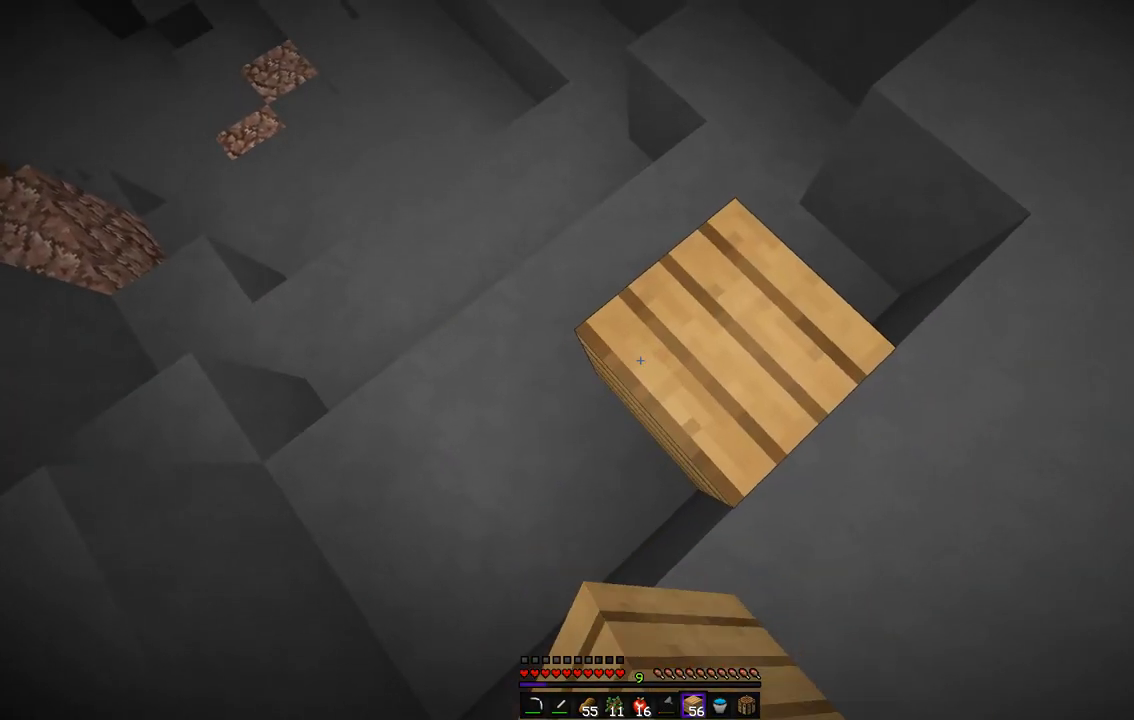
{"keys": ["z"], "mouse": ["right"], "events": [[67, "mouse_right", "up"], [84, "z", "down"], [151, "q", "up"], [252, "mouse_right", "down"], [319, "z", "up"], [404, "z", "down"]]}
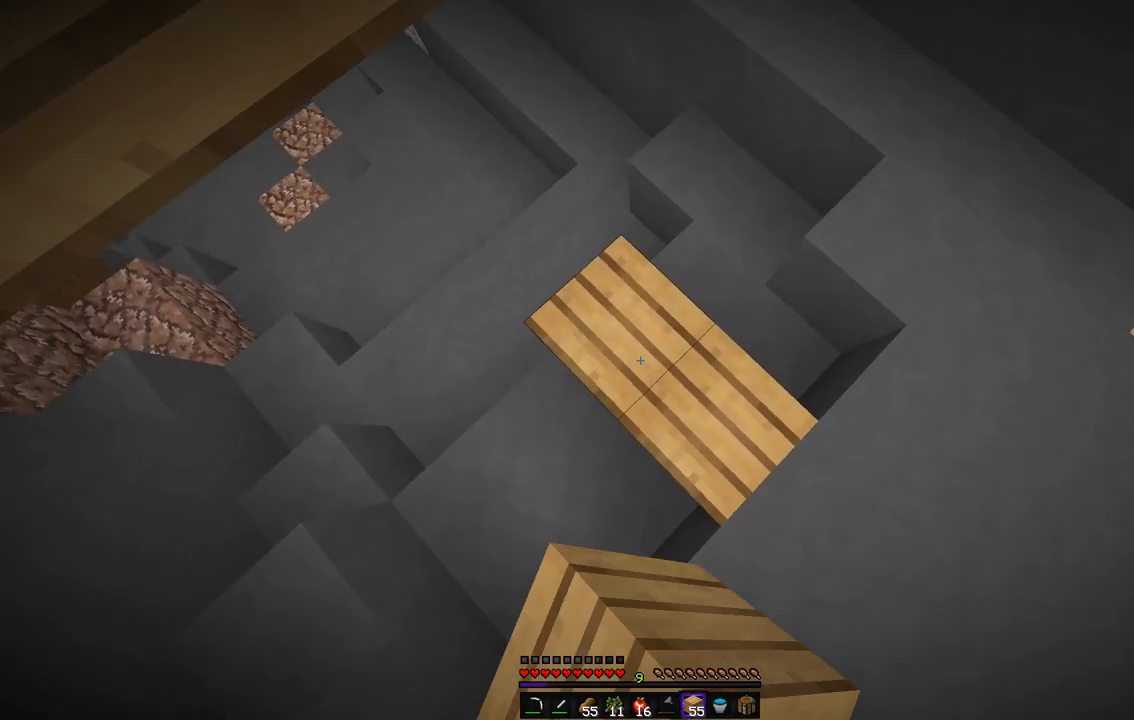
{"keys": [], "mouse": ["right"], "events": [[101, "z", "up"]]}
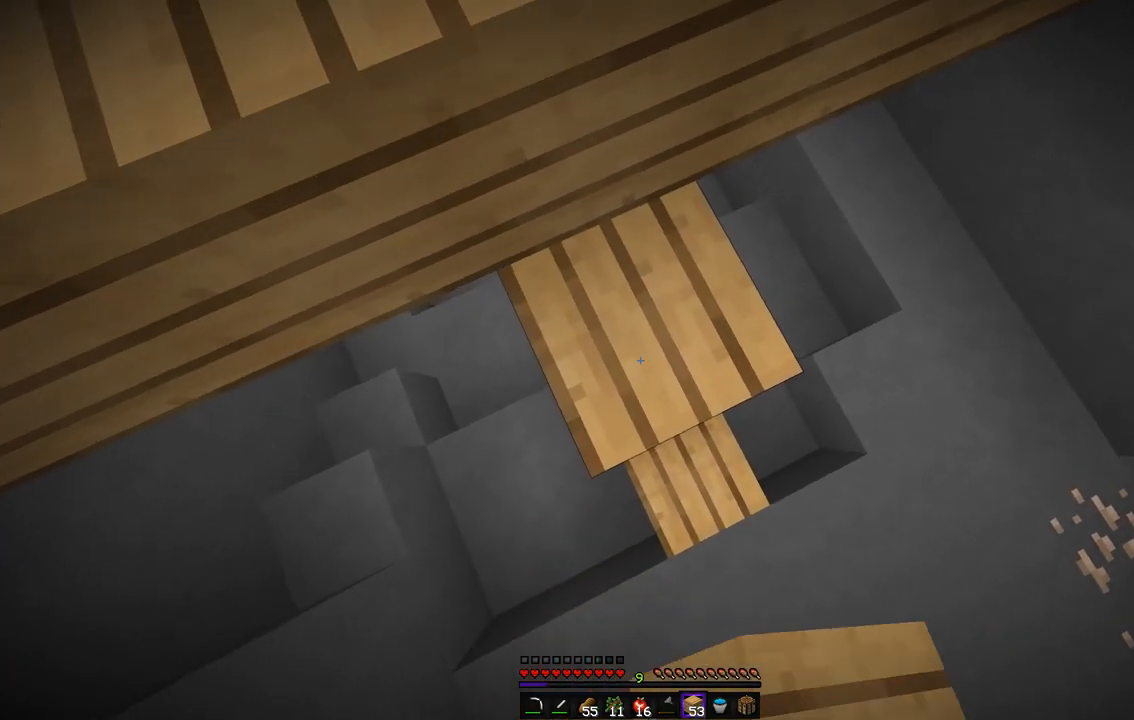
{"keys": ["z"], "mouse": [], "events": [[101, "z", "down"], [202, "mouse_right", "up"], [202, "q", "down"], [471, "q", "up"]]}
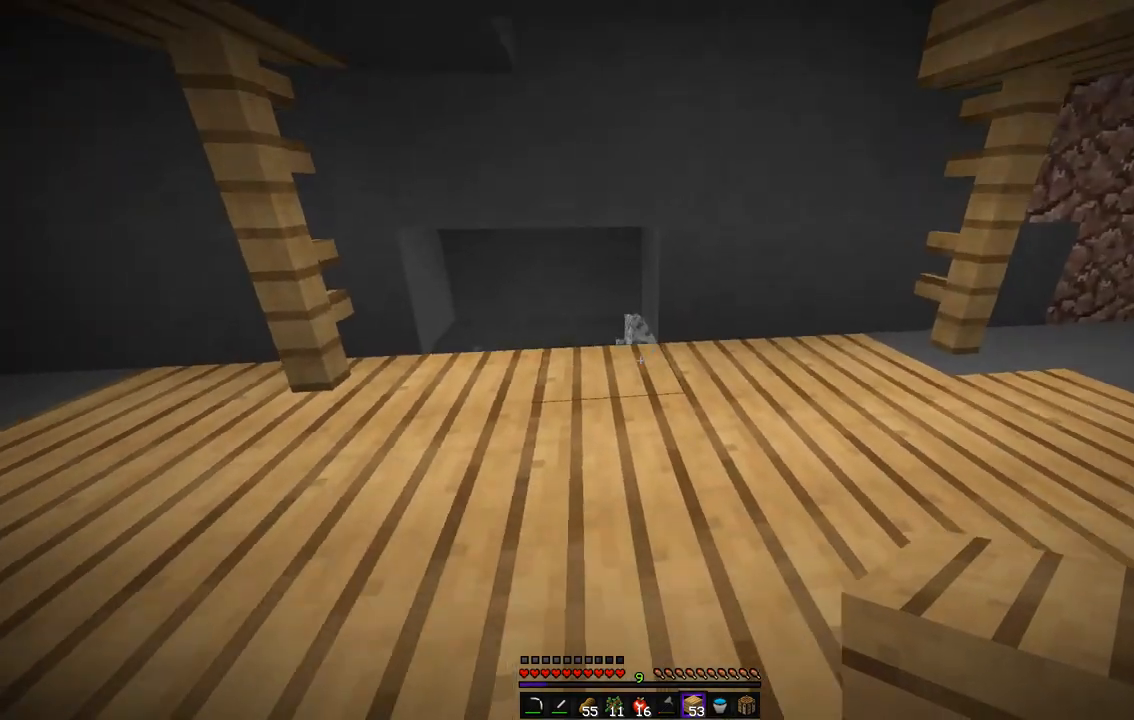
{"keys": ["d", "z"], "mouse": [], "events": [[387, "d", "down"]]}
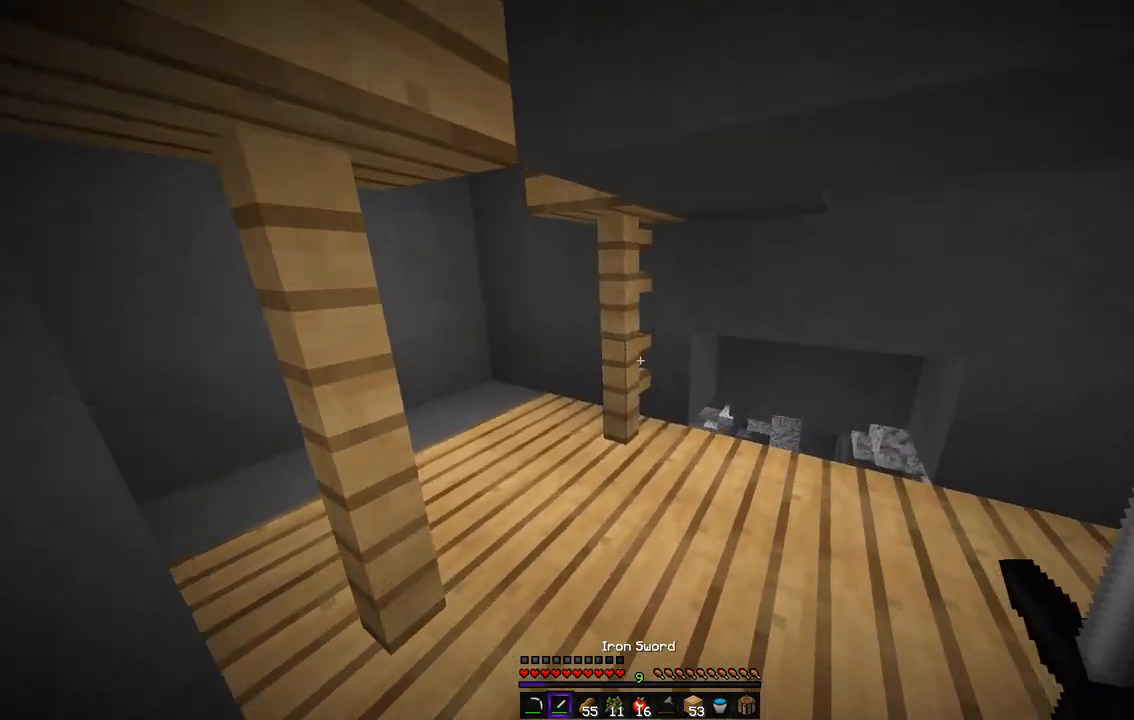
{"keys": ["z"], "mouse": [], "events": [[117, "d", "up"], [185, "d", "down"], [286, "q", "down"], [302, "d", "up"], [471, "q", "up"]]}
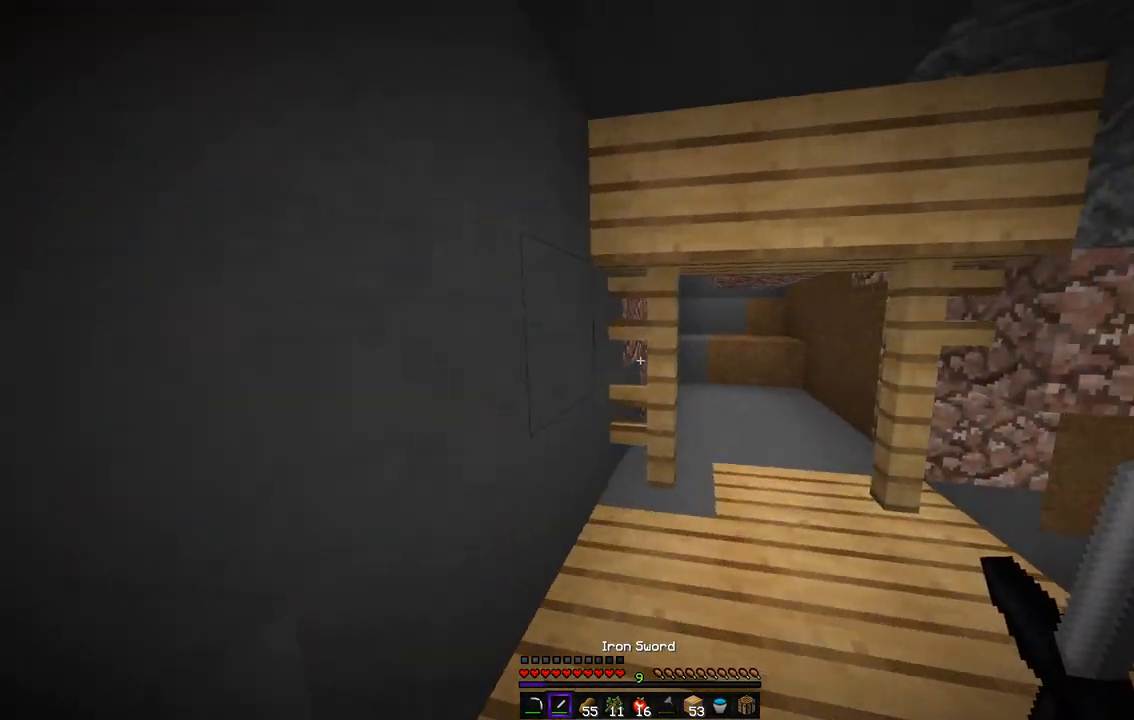
{"keys": ["z"], "mouse": [], "events": [[101, "d", "down"], [320, "d", "up"]]}
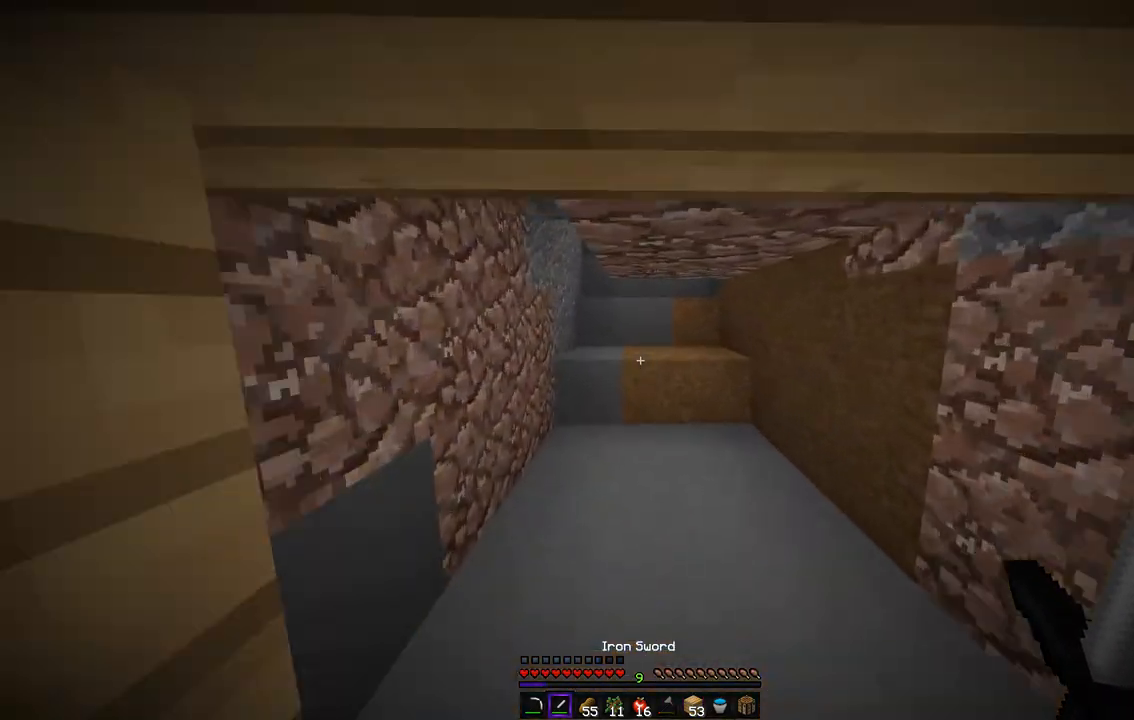
{"keys": ["q", "z"], "mouse": [], "events": [[488, "q", "down"]]}
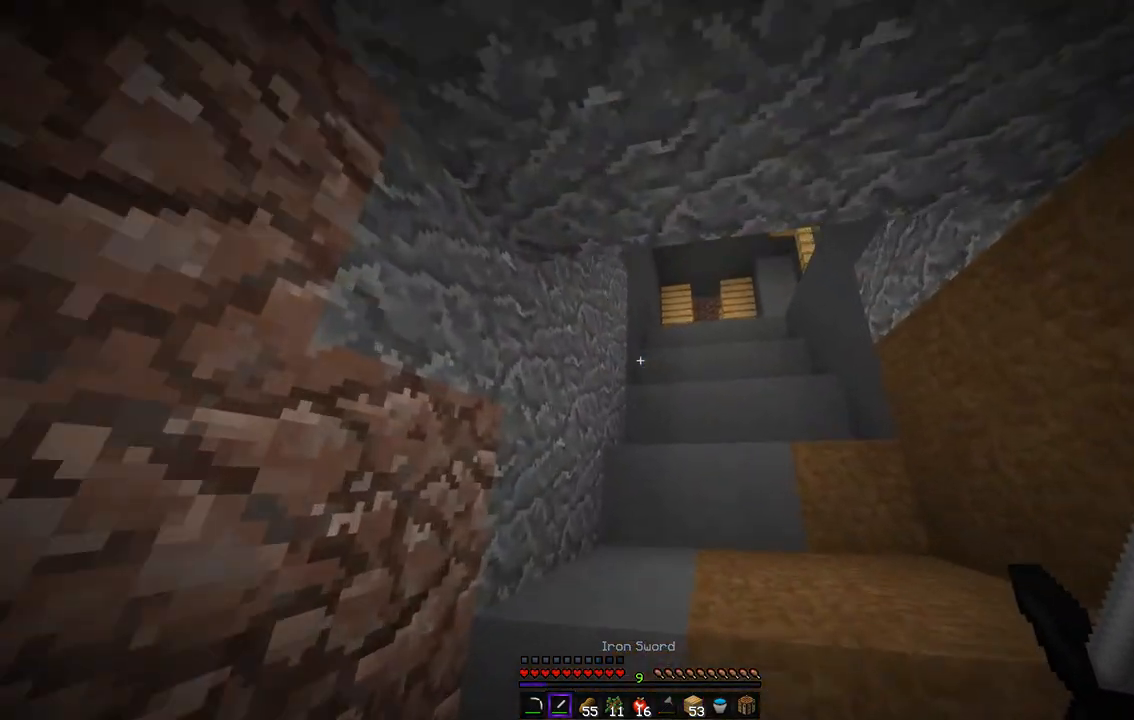
{"keys": ["z"], "mouse": [], "events": [[168, "q", "up"]]}
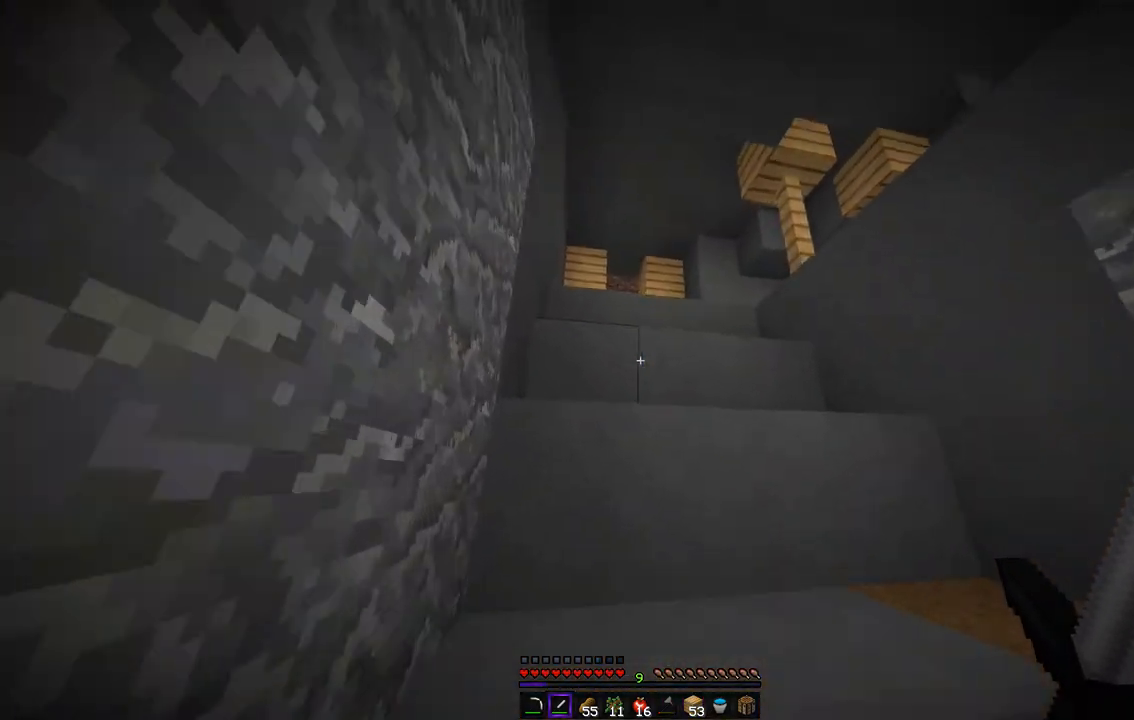
{"keys": ["q", "z"], "mouse": [], "events": [[504, "q", "down"]]}
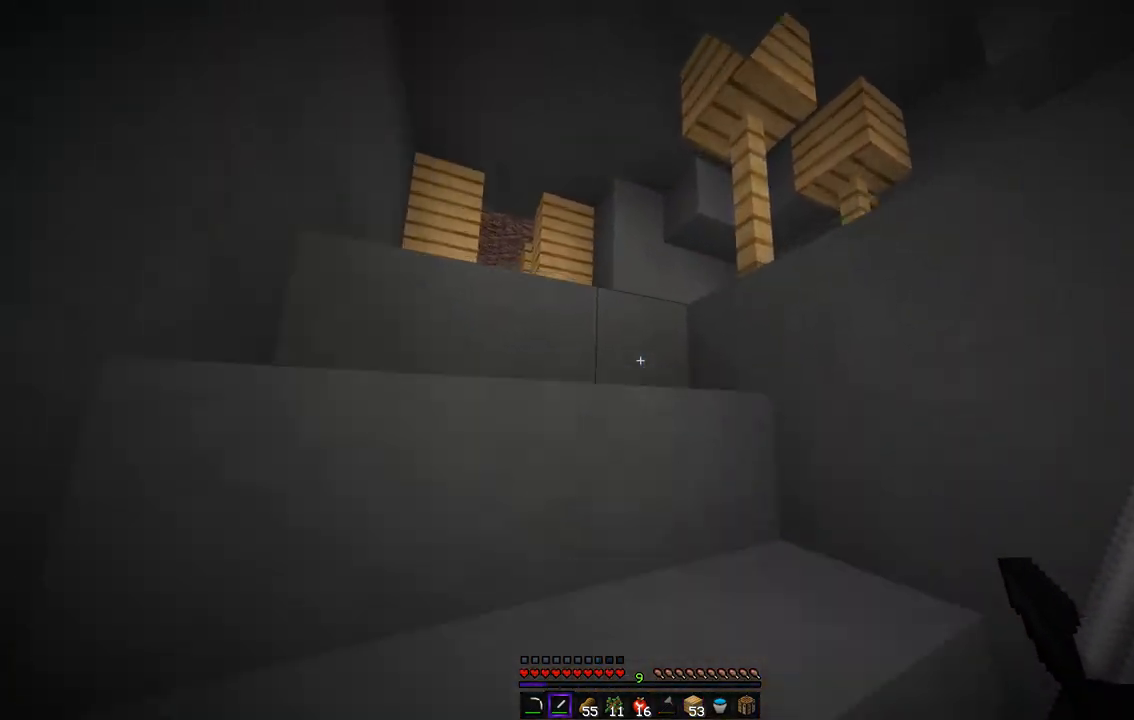
{"keys": ["q", "z"], "mouse": [], "events": [[370, "z", "up"], [505, "z", "down"]]}
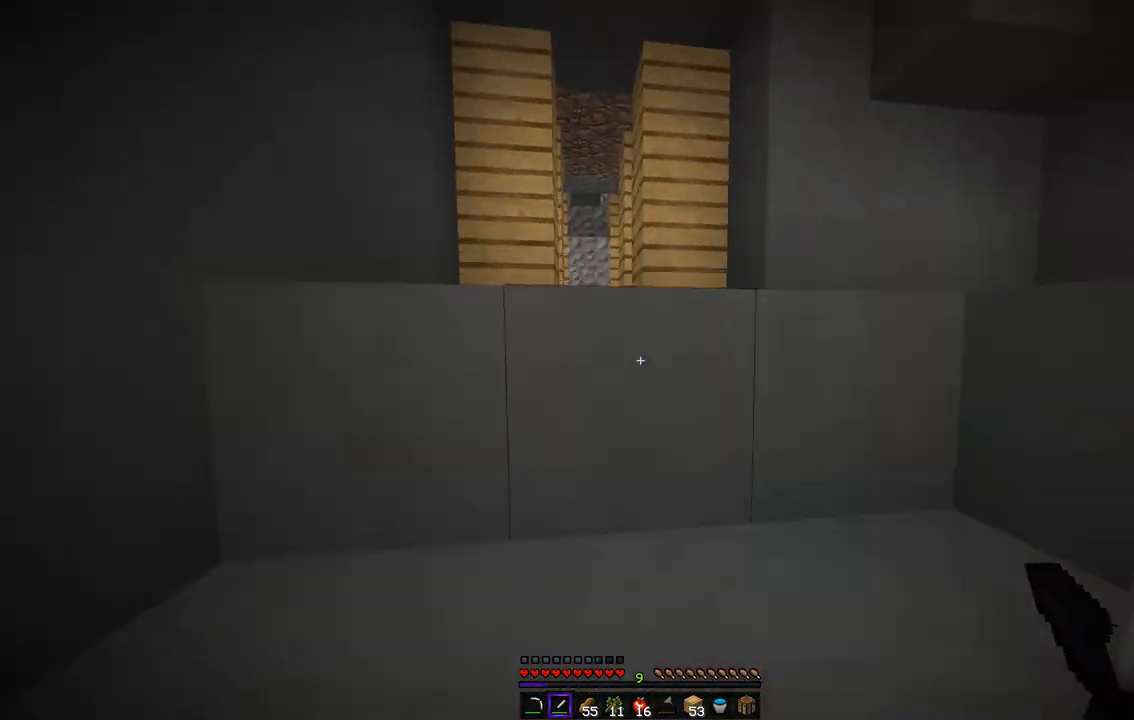
{"keys": ["z"], "mouse": [], "events": [[118, "q", "up"]]}
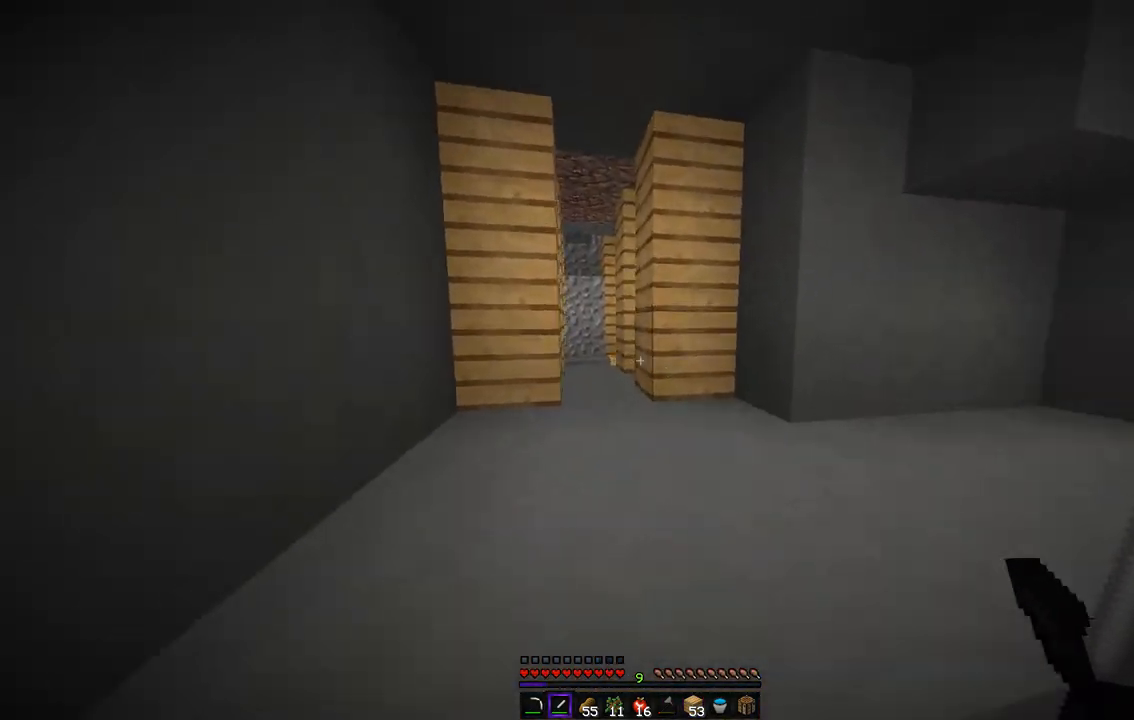
{"keys": ["z"], "mouse": [], "events": []}
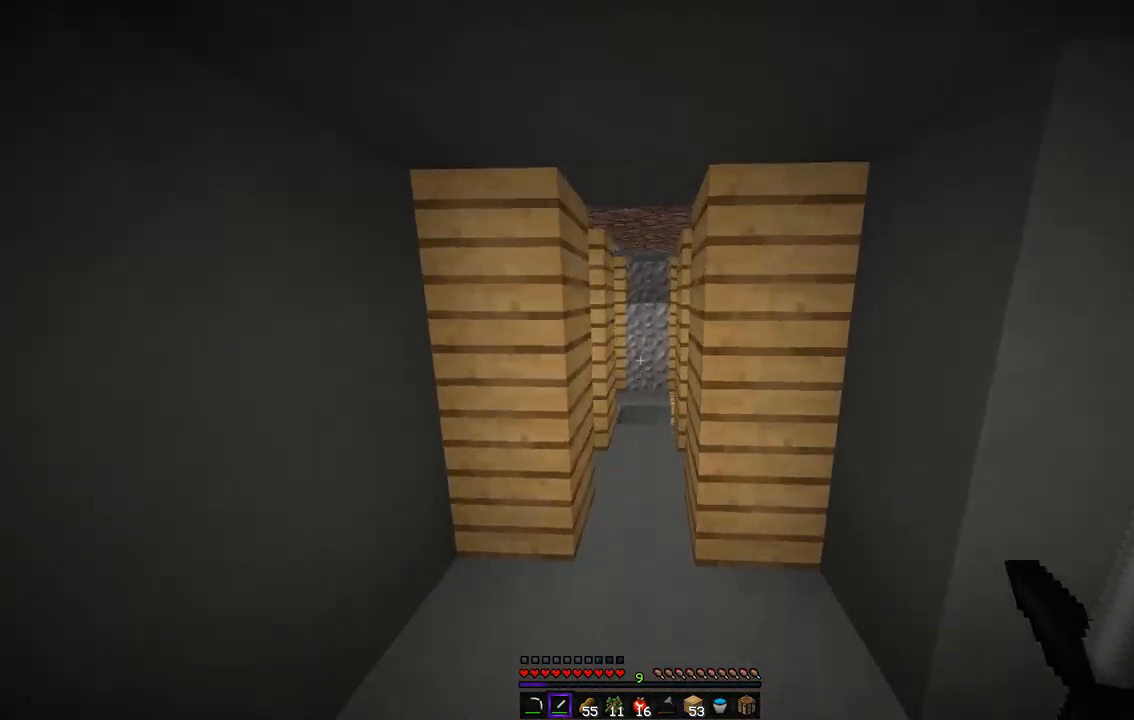
{"keys": ["z"], "mouse": [], "events": [[50, "q", "down"], [185, "q", "up"]]}
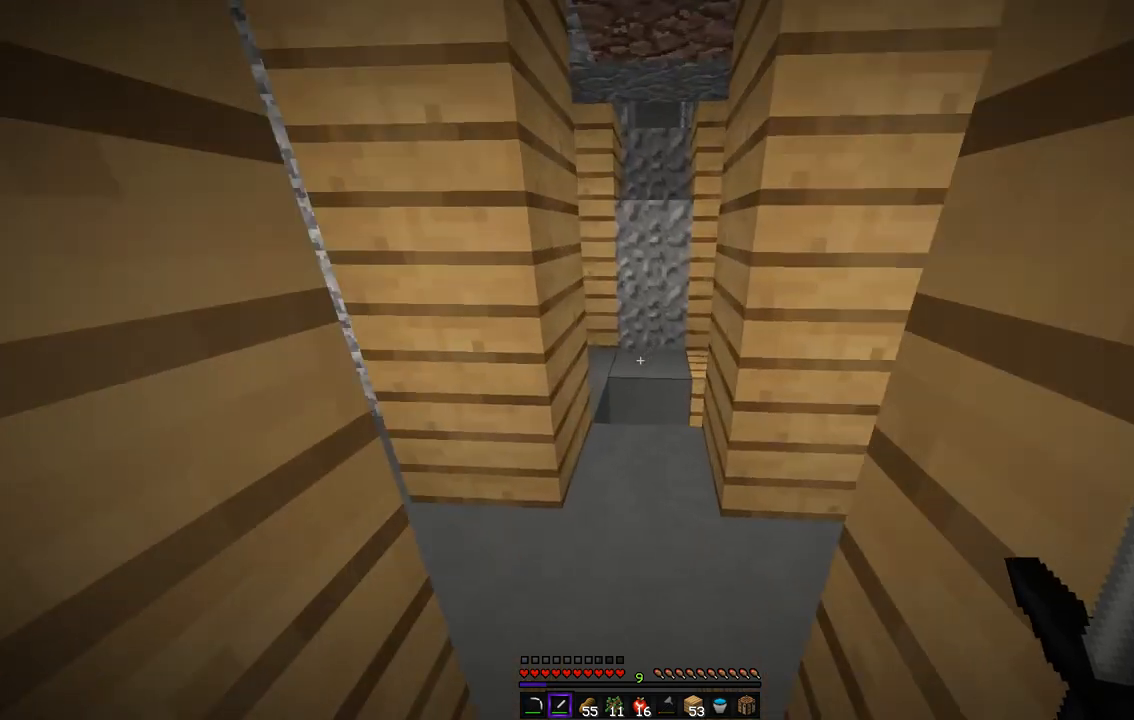
{"keys": ["z"], "mouse": [], "events": []}
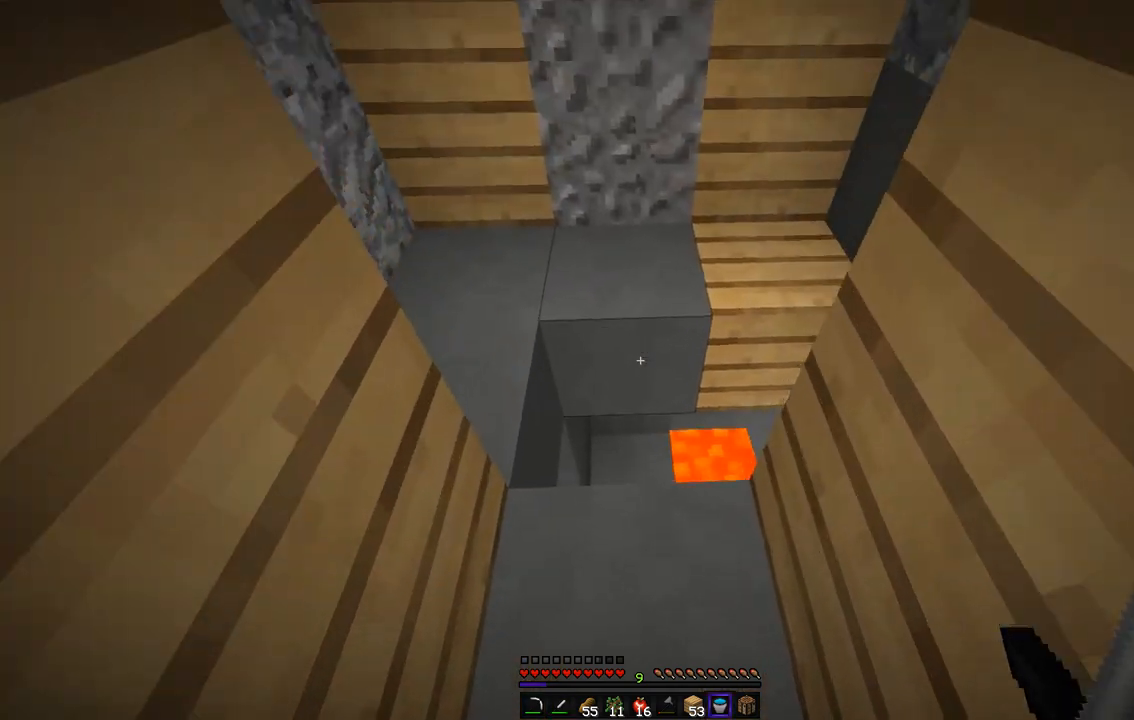
{"keys": ["q"], "mouse": [], "events": [[202, "q", "down"], [353, "mouse_right", "down"], [404, "z", "up"], [488, "mouse_right", "up"]]}
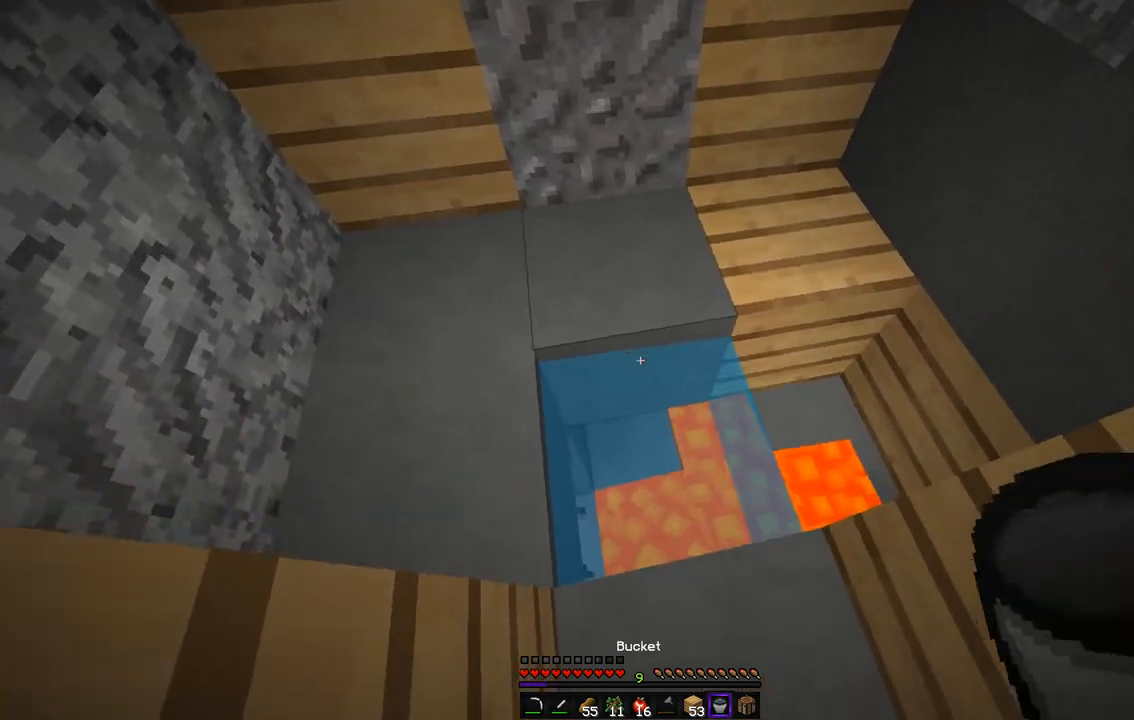
{"keys": ["z"], "mouse": [], "events": [[151, "q", "up"], [386, "z", "down"]]}
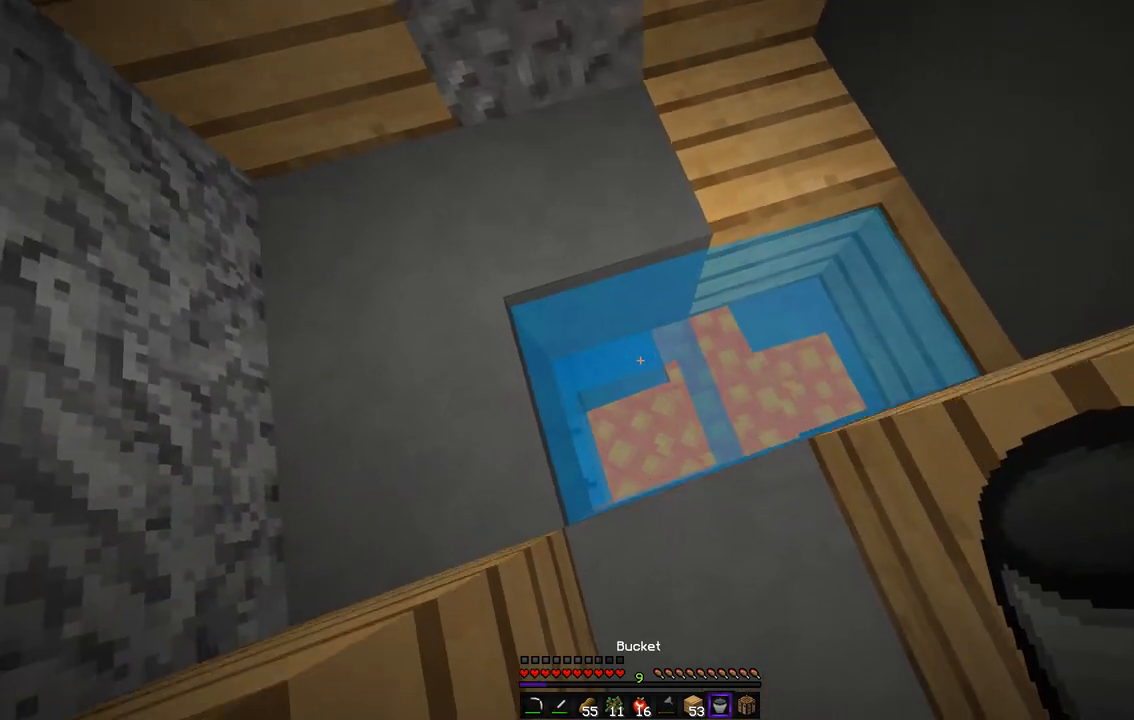
{"keys": [], "mouse": [], "events": [[219, "z", "up"]]}
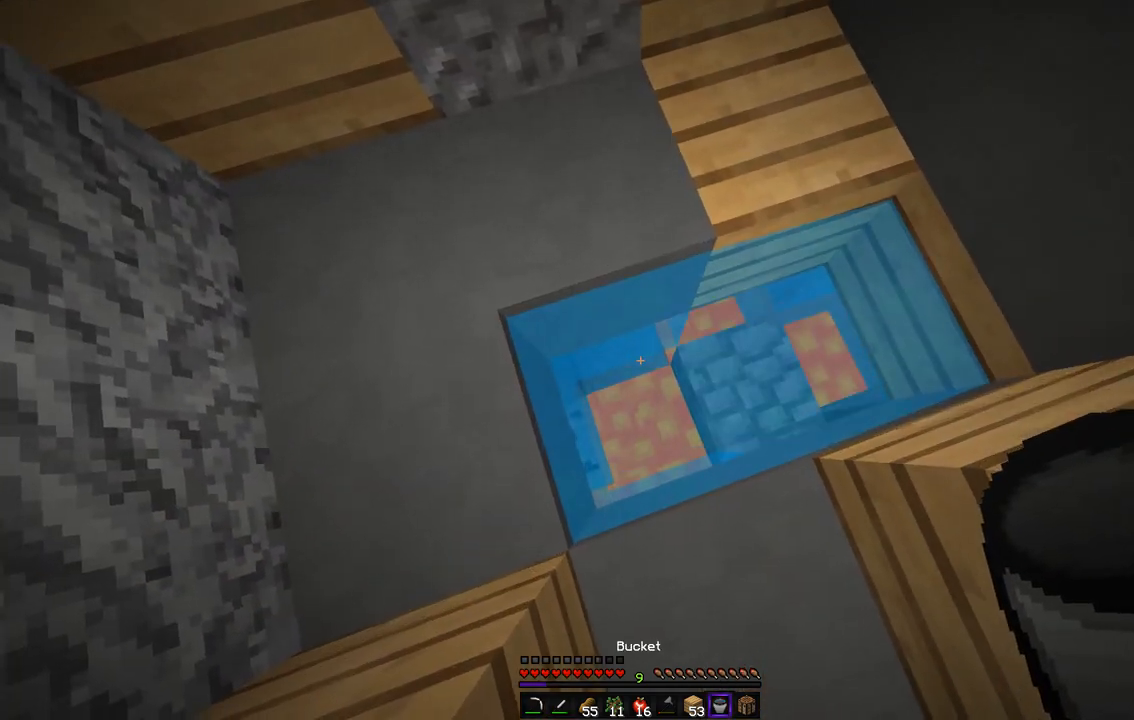
{"keys": ["d"], "mouse": [], "events": [[101, "mouse_right", "down"], [252, "mouse_right", "up"], [505, "d", "down"]]}
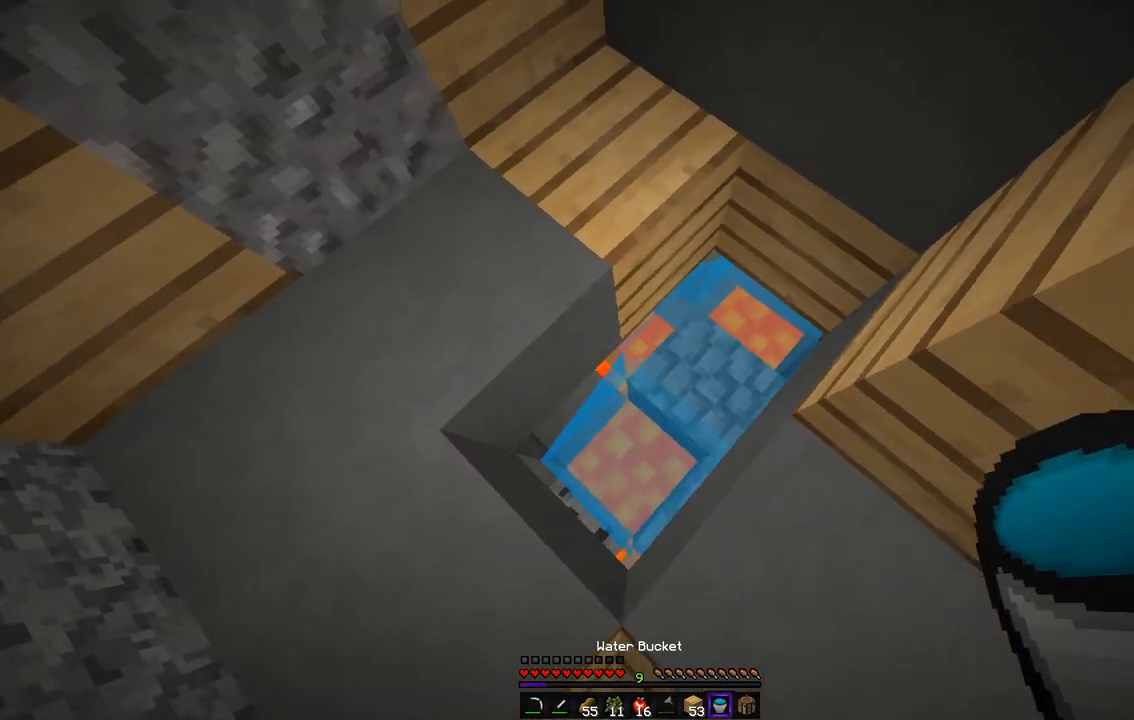
{"keys": ["z"], "mouse": [], "events": [[134, "z", "down"], [218, "d", "up"]]}
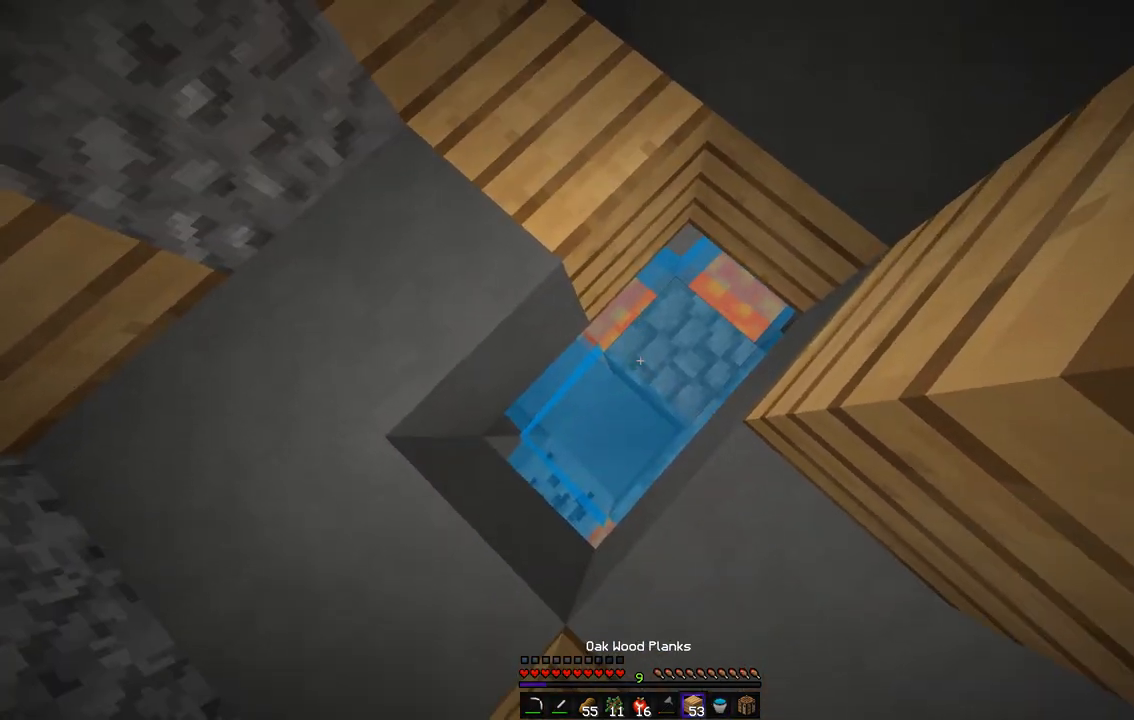
{"keys": [], "mouse": [], "events": [[117, "z", "up"]]}